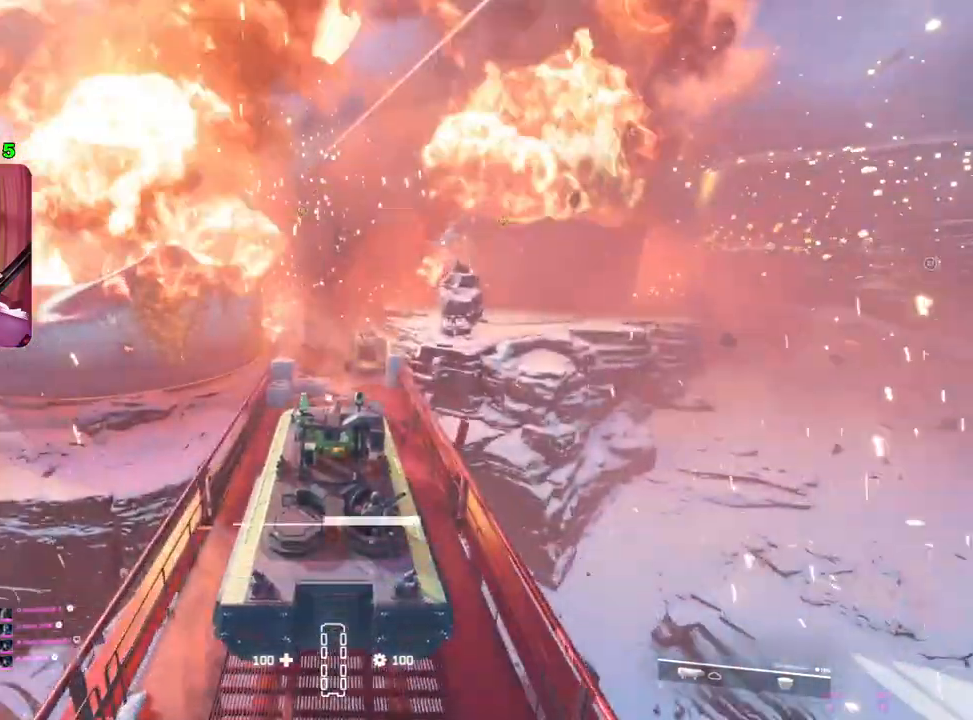
Gameplay with a controller (PlayStation layout); each line is a JSON object with the inputs held at the frame after it. "events" lists button and stick changes between this image and that frame as [ms after this image, input, new state], when the widget could be followed in between.
{"buttons": ["R2"], "left_stick": "center", "right_stick": "center", "events": [[17, "left_stick", "left"], [167, "left_stick", "center"], [283, "left_stick", "left"], [433, "left_stick", "center"]]}
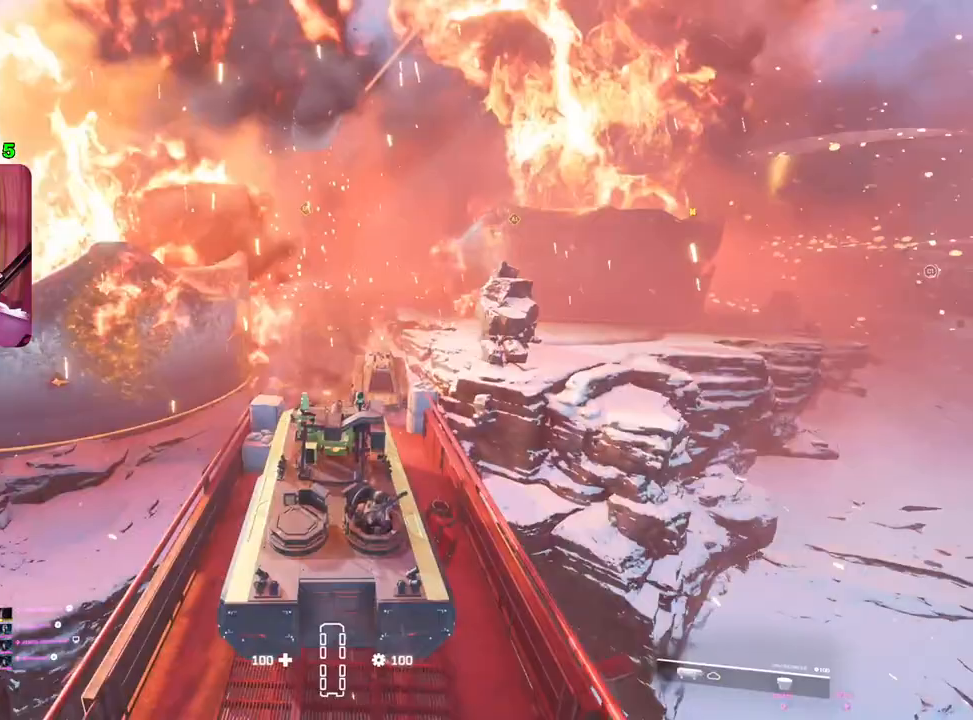
{"buttons": ["R2"], "left_stick": "left", "right_stick": "center", "events": [[67, "left_stick", "left"], [283, "left_stick", "center"], [367, "left_stick", "left"]]}
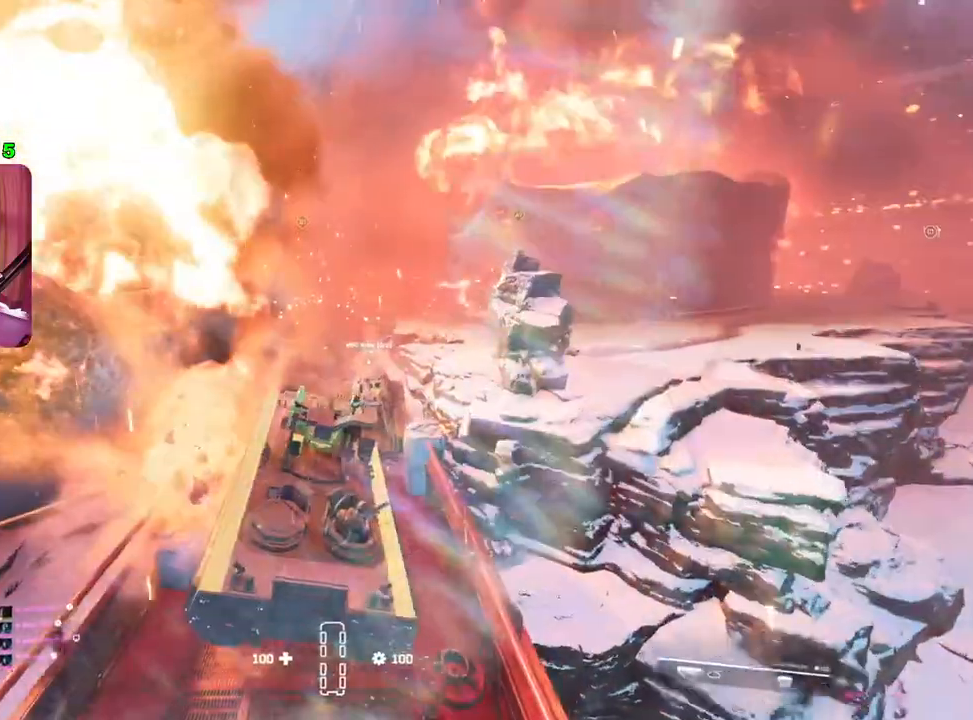
{"buttons": ["R2"], "left_stick": "center", "right_stick": "center", "events": [[50, "left_stick", "center"]]}
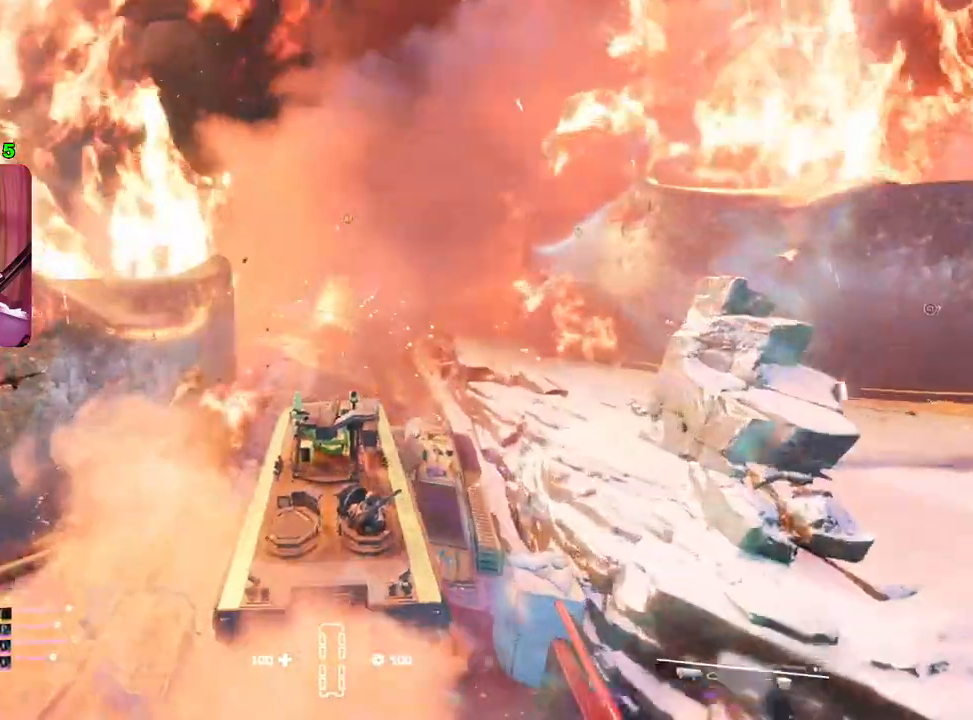
{"buttons": ["R2"], "left_stick": "center", "right_stick": "center", "events": []}
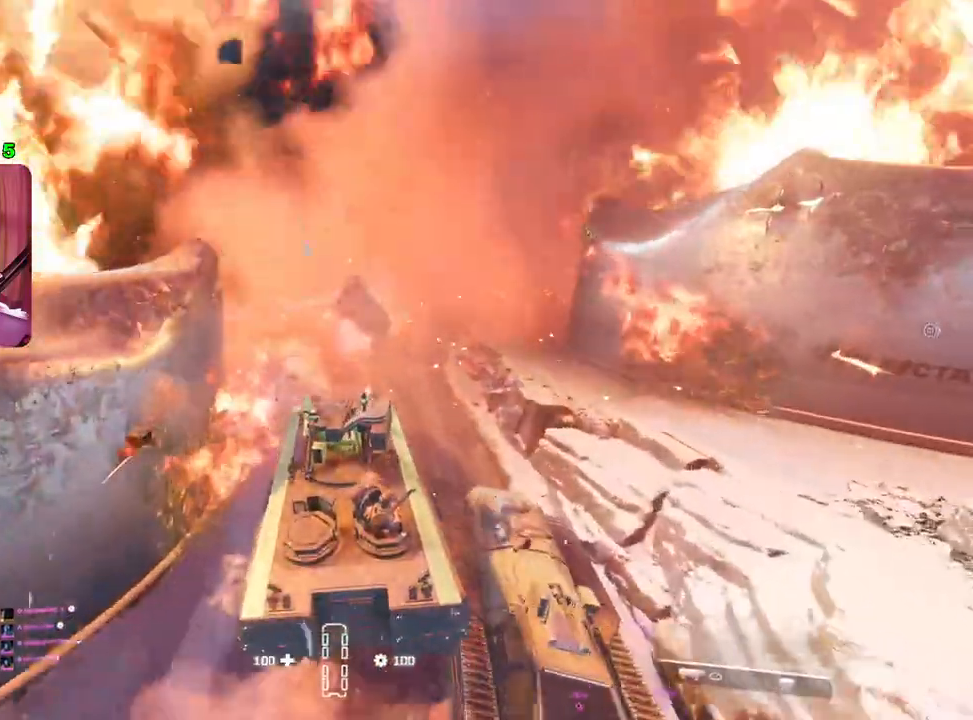
{"buttons": ["R2"], "left_stick": "left", "right_stick": "center", "events": [[83, "left_stick", "left"], [367, "left_stick", "center"], [467, "left_stick", "left"]]}
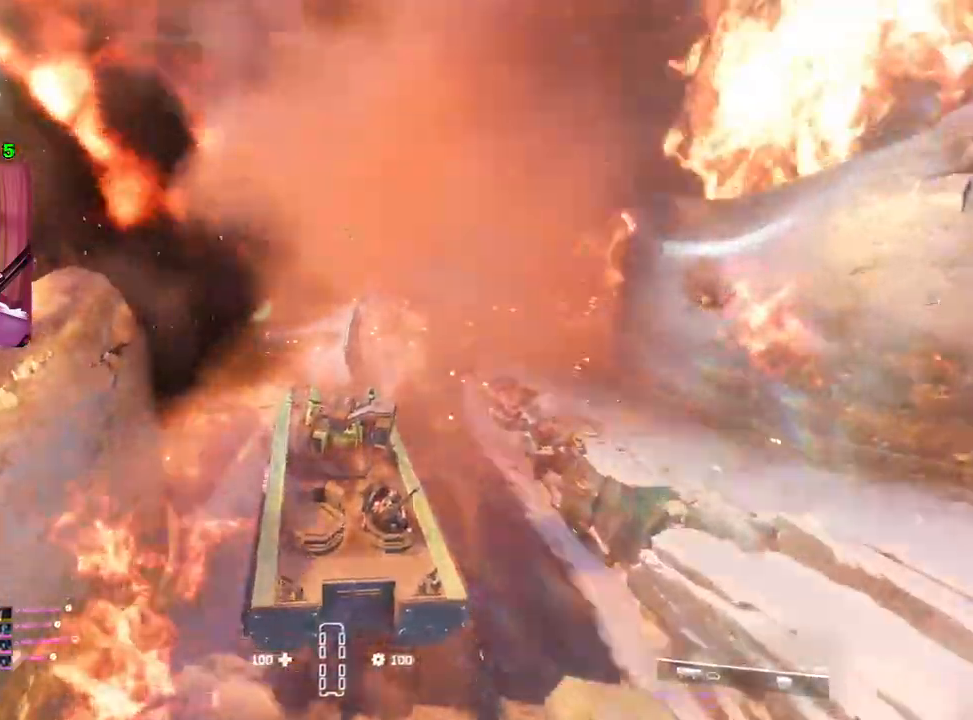
{"buttons": ["R2"], "left_stick": "left", "right_stick": "center", "events": []}
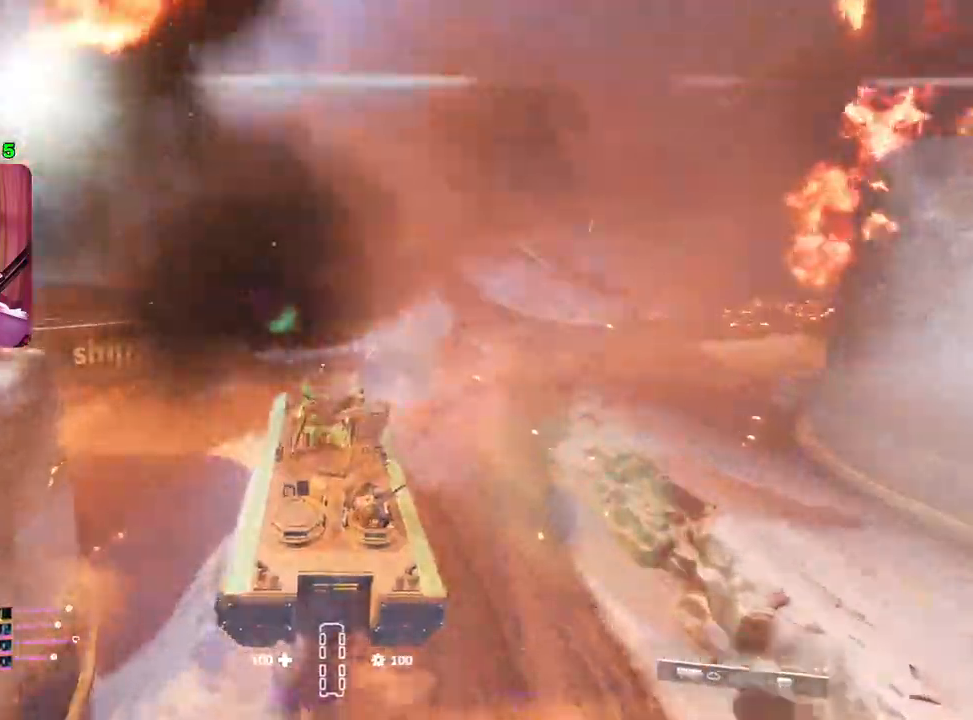
{"buttons": ["R2"], "left_stick": "right", "right_stick": "center", "events": [[167, "left_stick", "center"], [233, "left_stick", "right"]]}
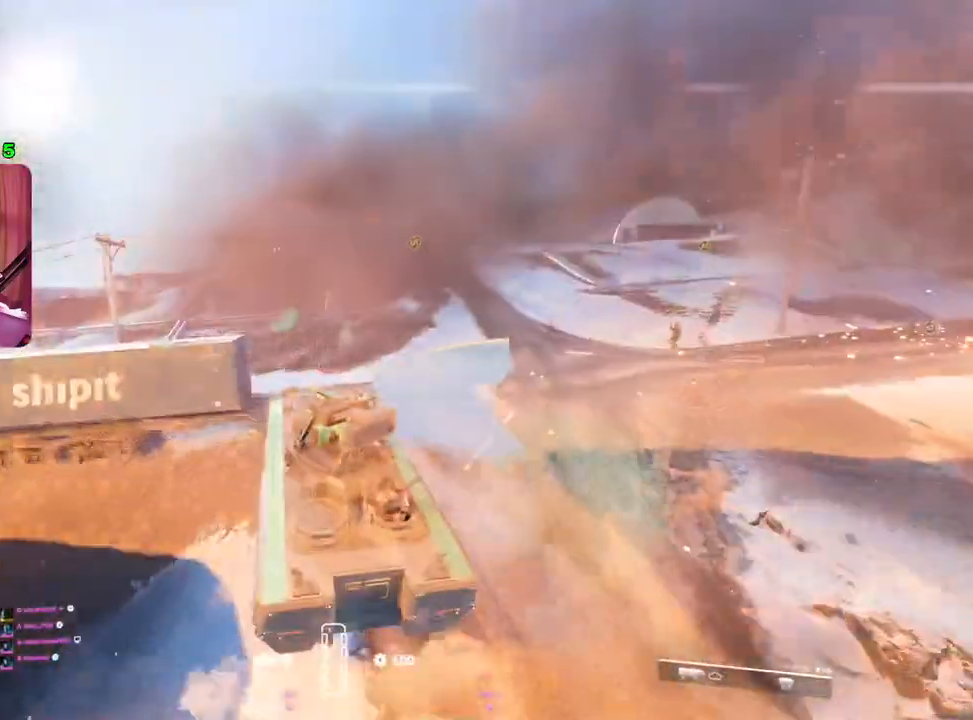
{"buttons": ["R2"], "left_stick": "center", "right_stick": "center", "events": [[283, "left_stick", "center"]]}
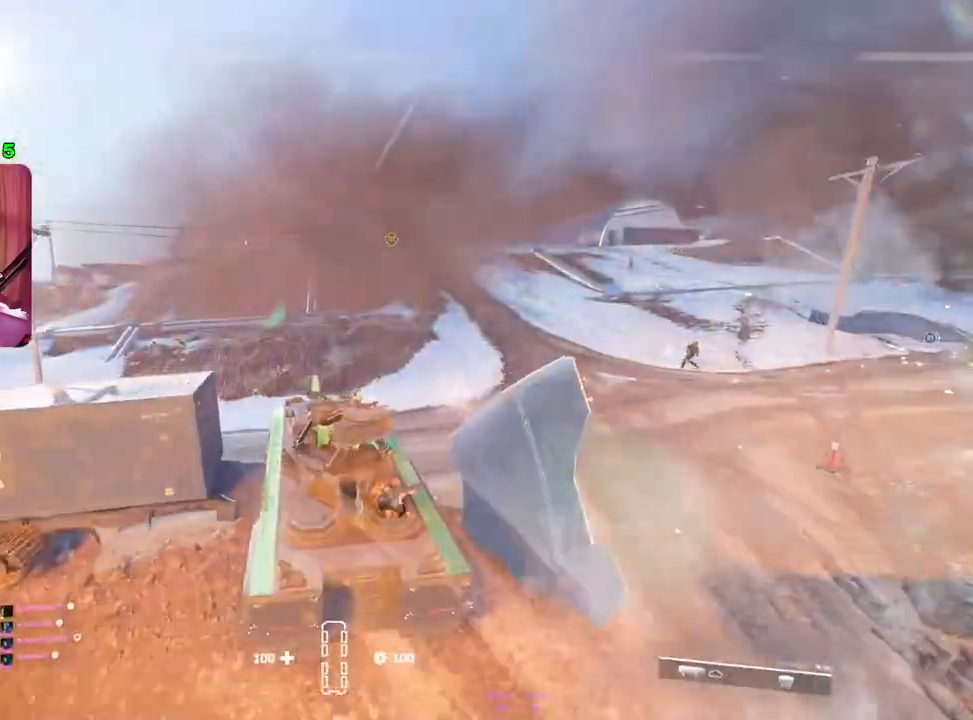
{"buttons": ["R2"], "left_stick": "left", "right_stick": "center", "events": [[50, "DPAD_LEFT", "down"], [150, "DPAD_LEFT", "up"], [150, "left_stick", "left"]]}
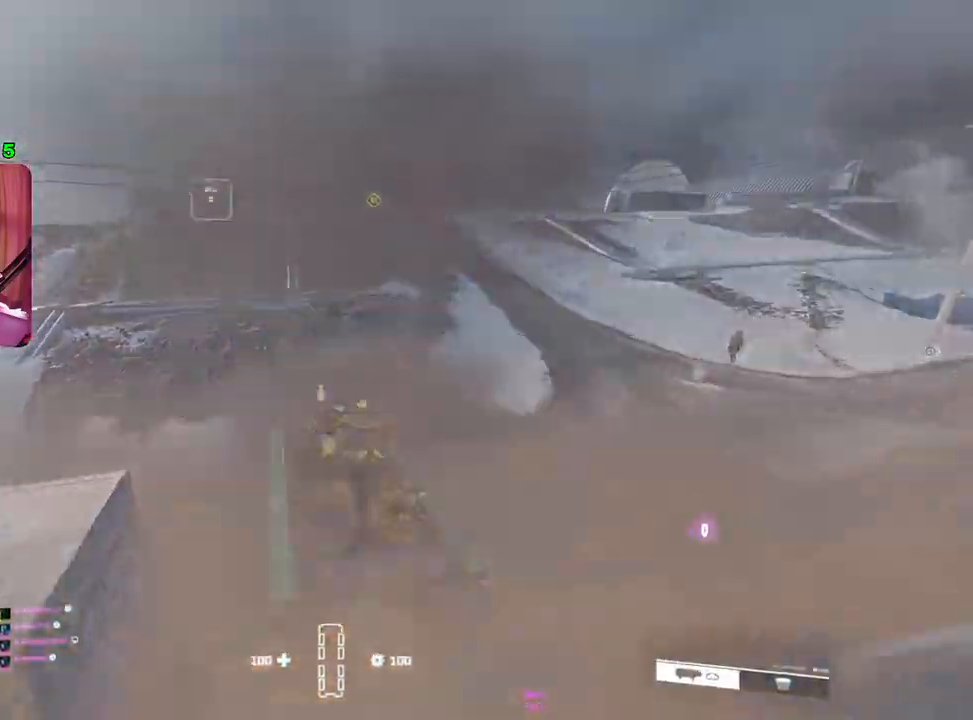
{"buttons": ["R2"], "left_stick": "center", "right_stick": "center", "events": [[400, "left_stick", "center"]]}
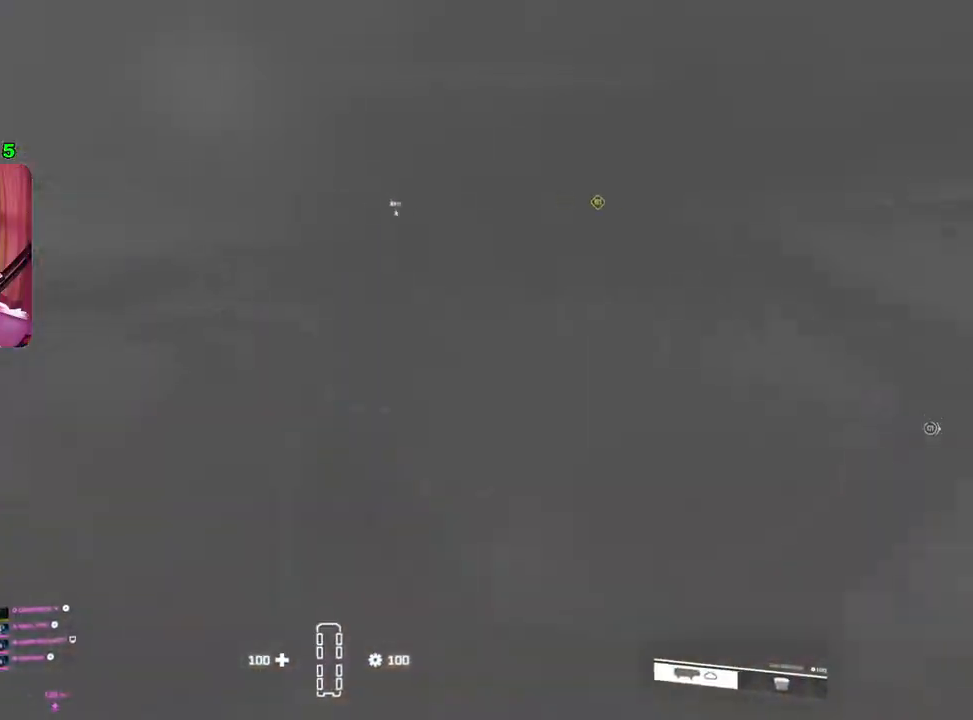
{"buttons": ["R2"], "left_stick": "center", "right_stick": "center", "events": [[200, "L3", "down"], [350, "L3", "up"]]}
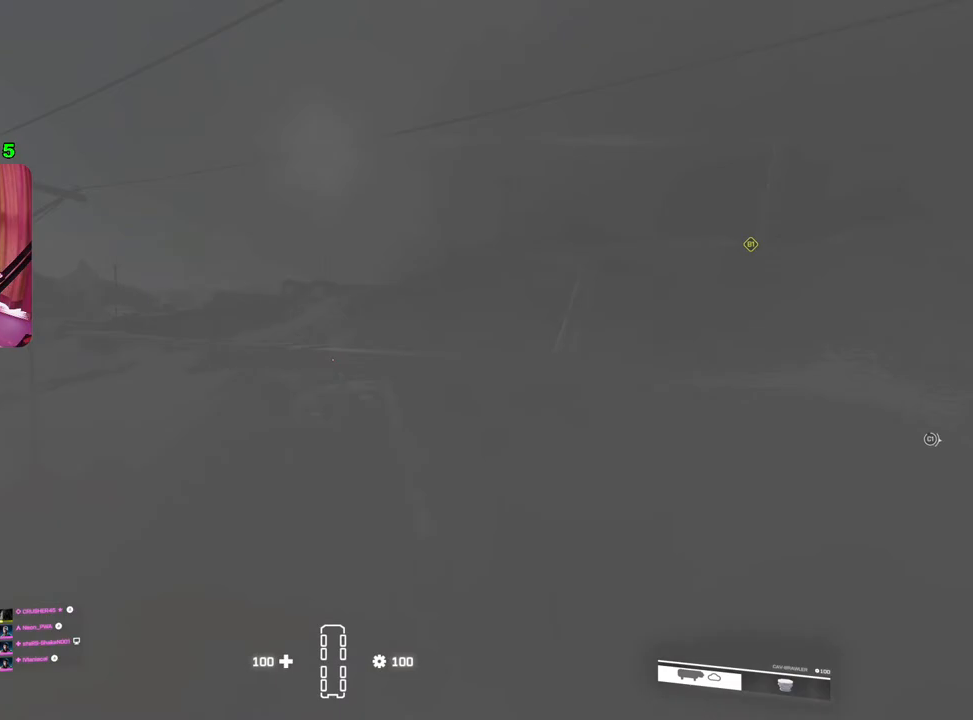
{"buttons": ["R2"], "left_stick": "center", "right_stick": "center", "events": []}
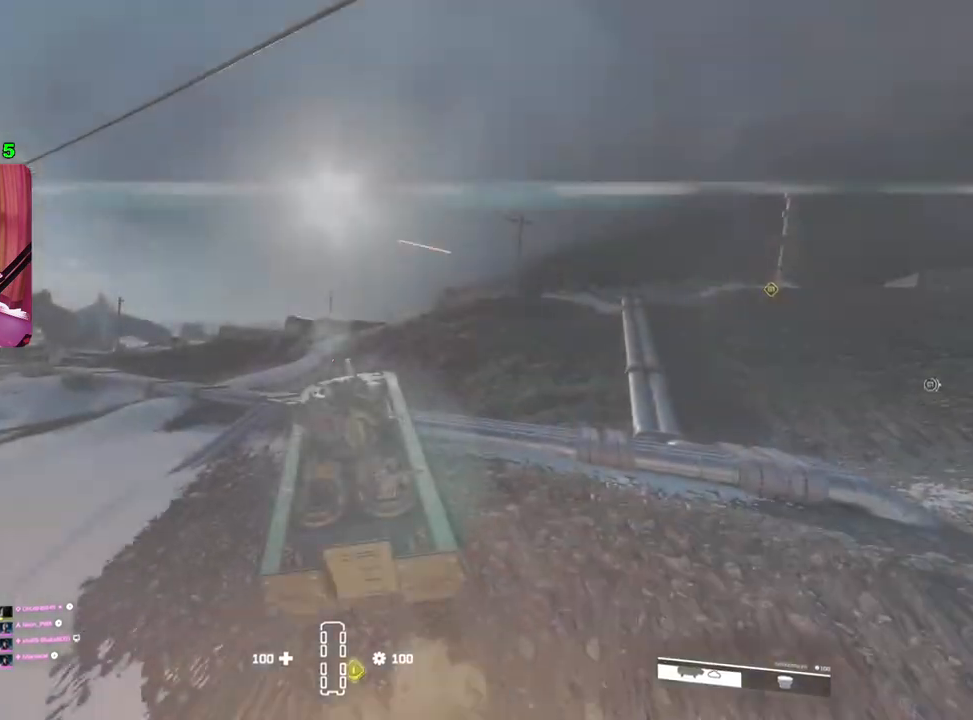
{"buttons": ["R2"], "left_stick": "right", "right_stick": "center", "events": [[350, "left_stick", "right"]]}
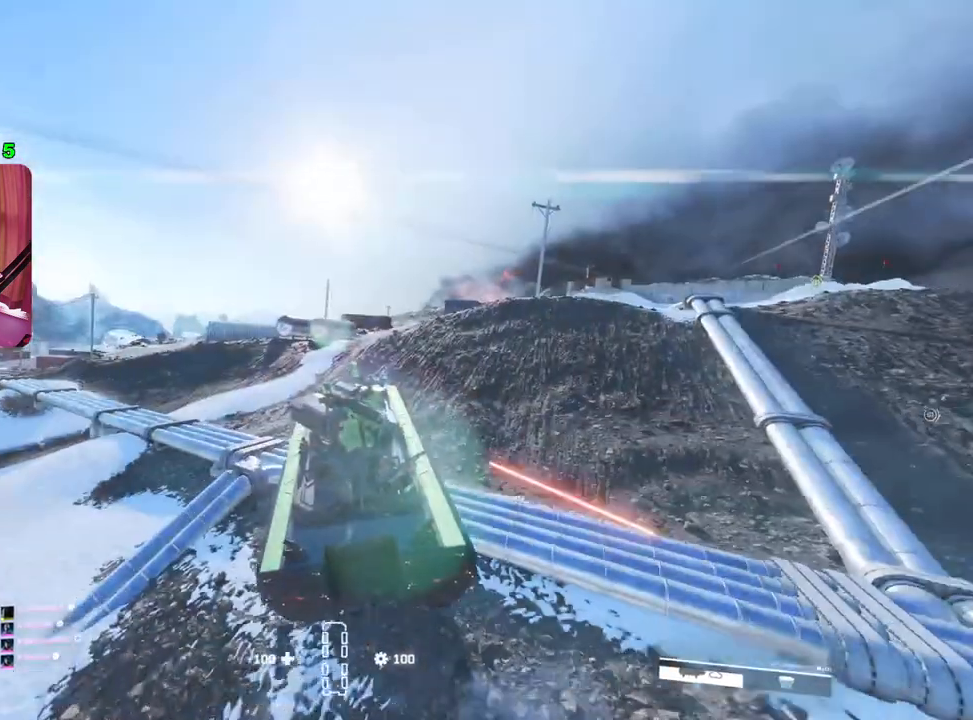
{"buttons": ["R2"], "left_stick": "up-right", "right_stick": "center", "events": [[433, "left_stick", "up-right"]]}
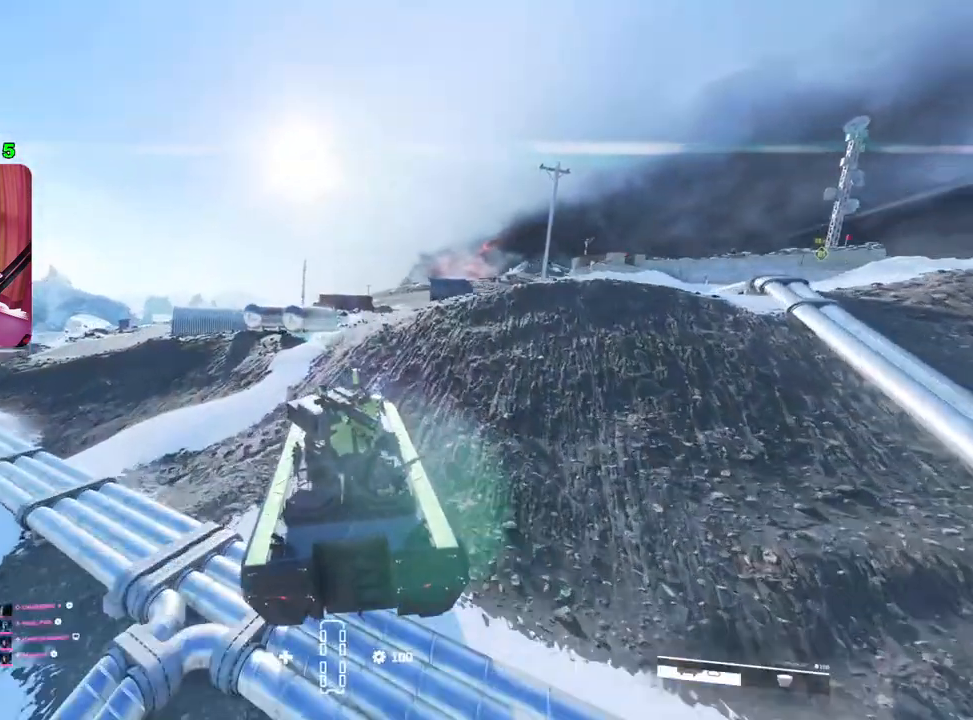
{"buttons": ["R2"], "left_stick": "center", "right_stick": "center", "events": [[67, "left_stick", "center"], [200, "left_stick", "right"], [500, "left_stick", "center"]]}
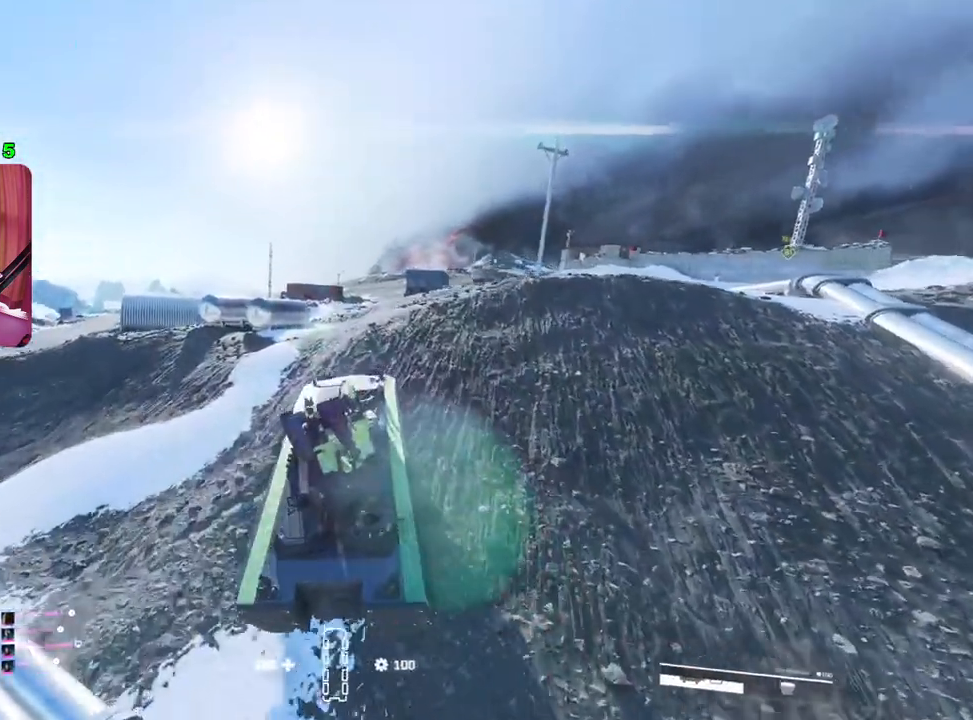
{"buttons": ["R2"], "left_stick": "center", "right_stick": "center", "events": []}
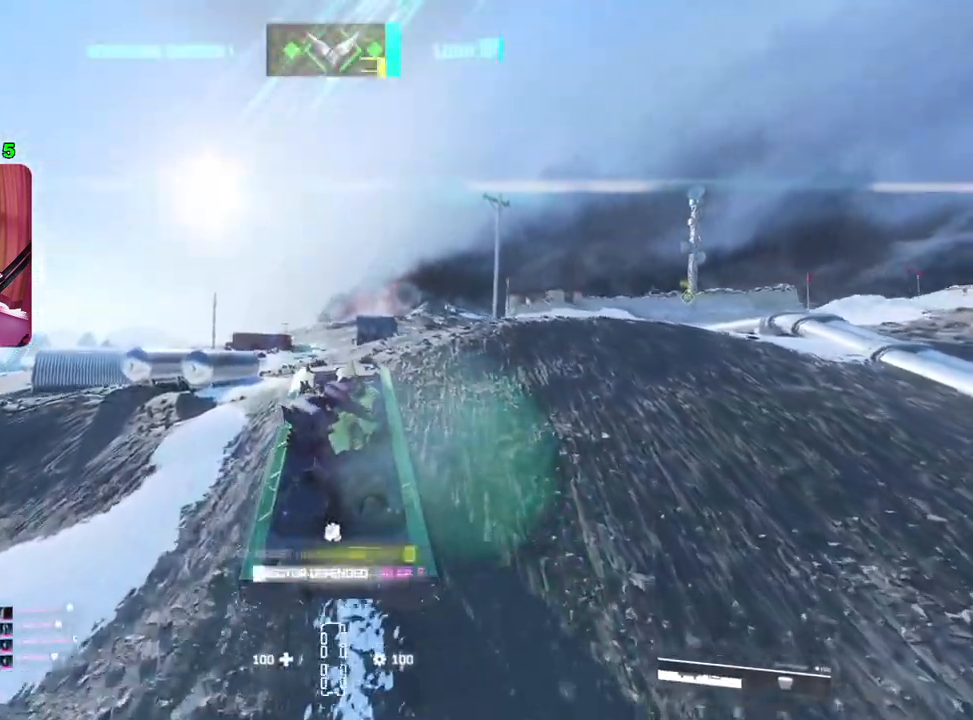
{"buttons": ["R2"], "left_stick": "center", "right_stick": "center", "events": []}
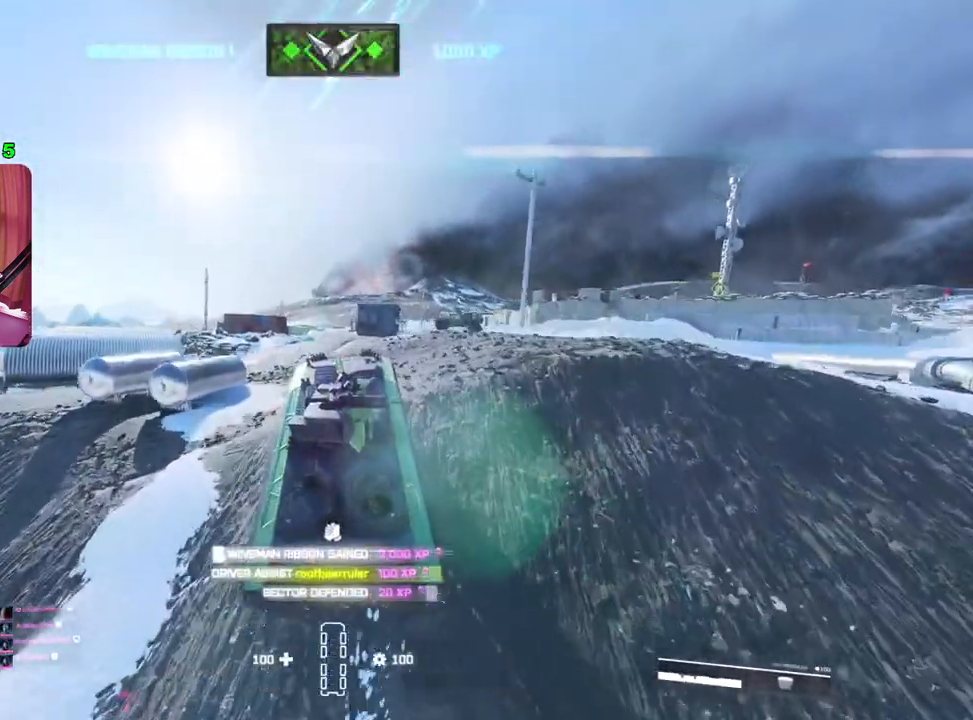
{"buttons": ["R2"], "left_stick": "center", "right_stick": "center", "events": []}
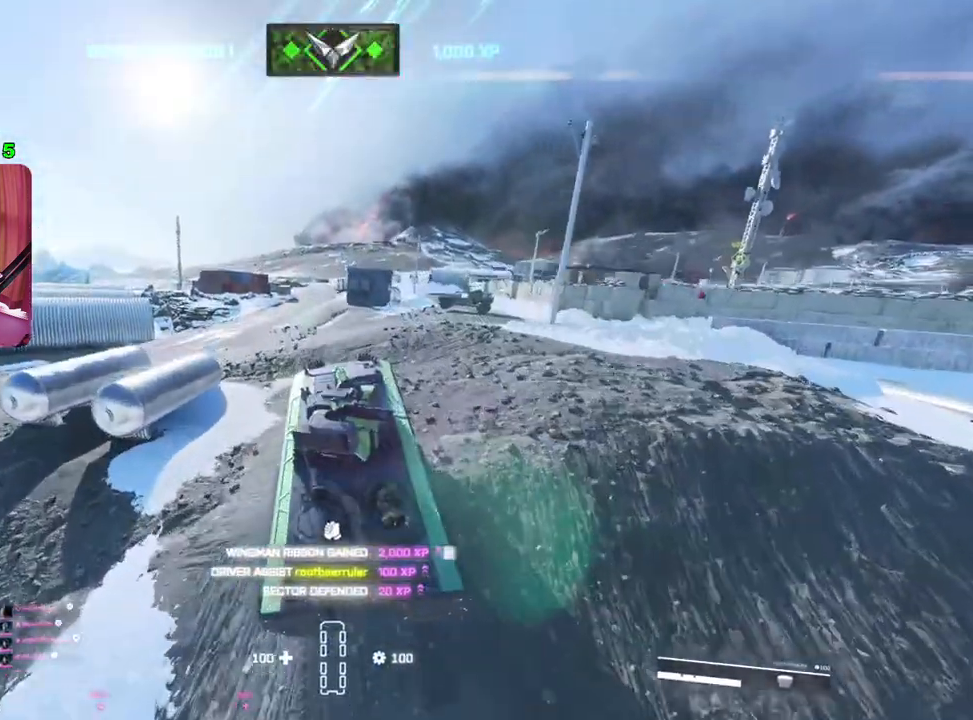
{"buttons": ["R2"], "left_stick": "right", "right_stick": "center", "events": [[500, "left_stick", "right"]]}
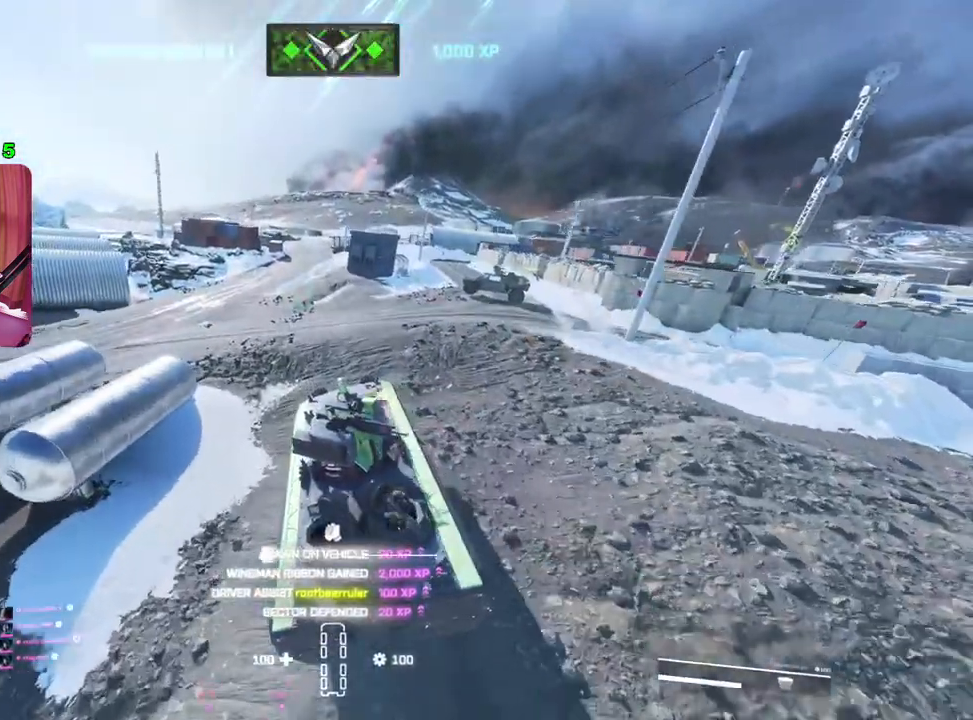
{"buttons": ["R2"], "left_stick": "right", "right_stick": "center", "events": [[350, "left_stick", "up-right"], [500, "left_stick", "right"]]}
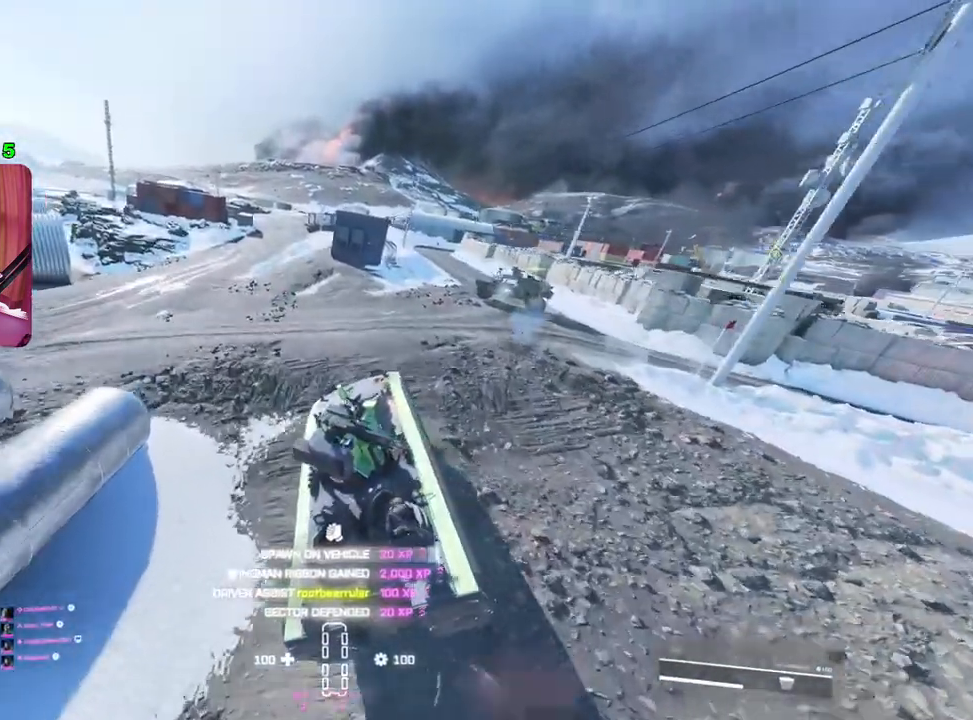
{"buttons": ["R2"], "left_stick": "up-right", "right_stick": "center", "events": [[333, "left_stick", "center"], [450, "left_stick", "up-right"]]}
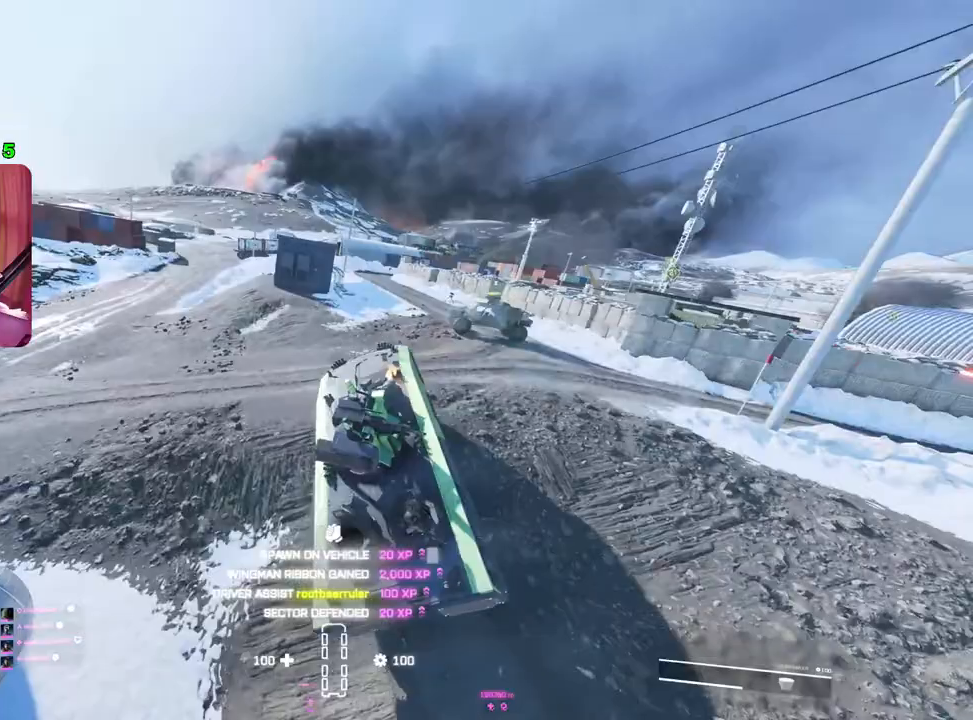
{"buttons": ["R2"], "left_stick": "right", "right_stick": "center", "events": [[167, "left_stick", "center"], [400, "left_stick", "right"]]}
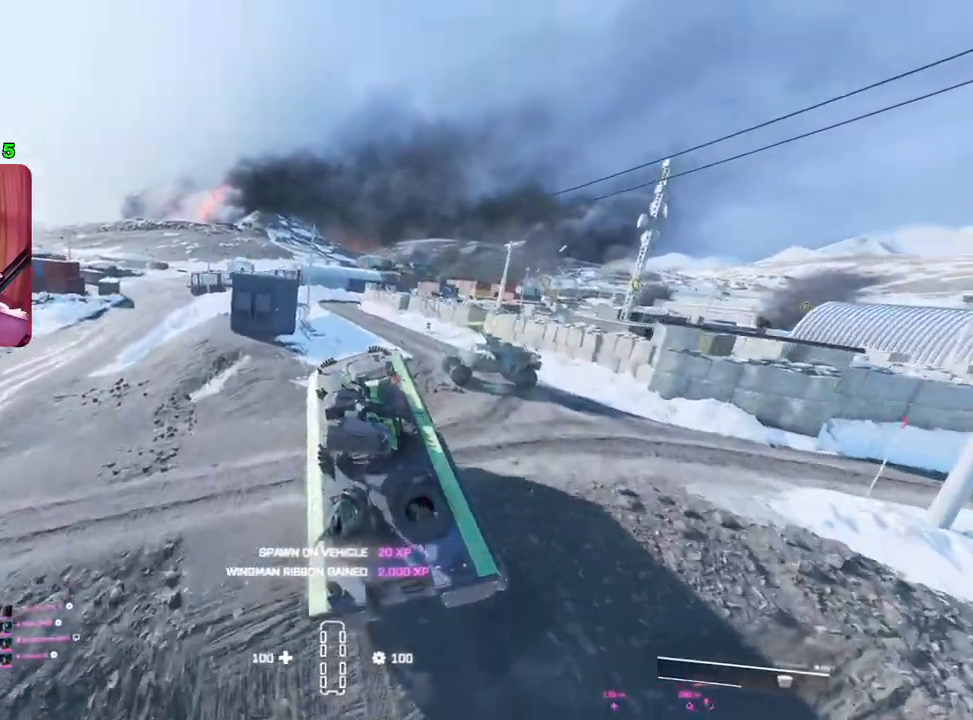
{"buttons": ["R2"], "left_stick": "right", "right_stick": "center", "events": []}
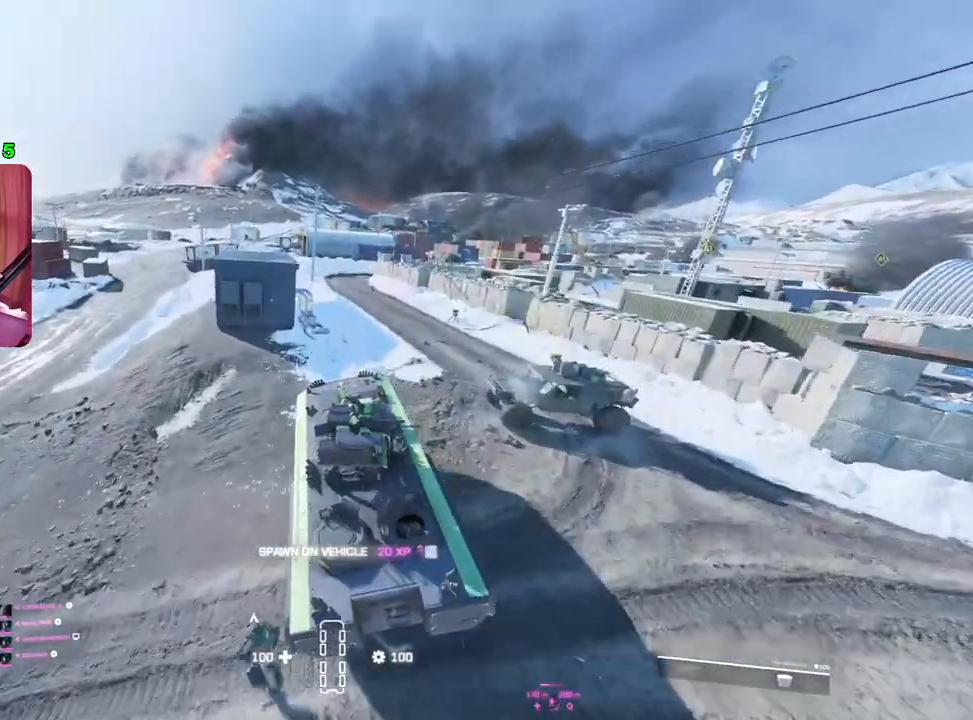
{"buttons": ["R2"], "left_stick": "right", "right_stick": "center", "events": []}
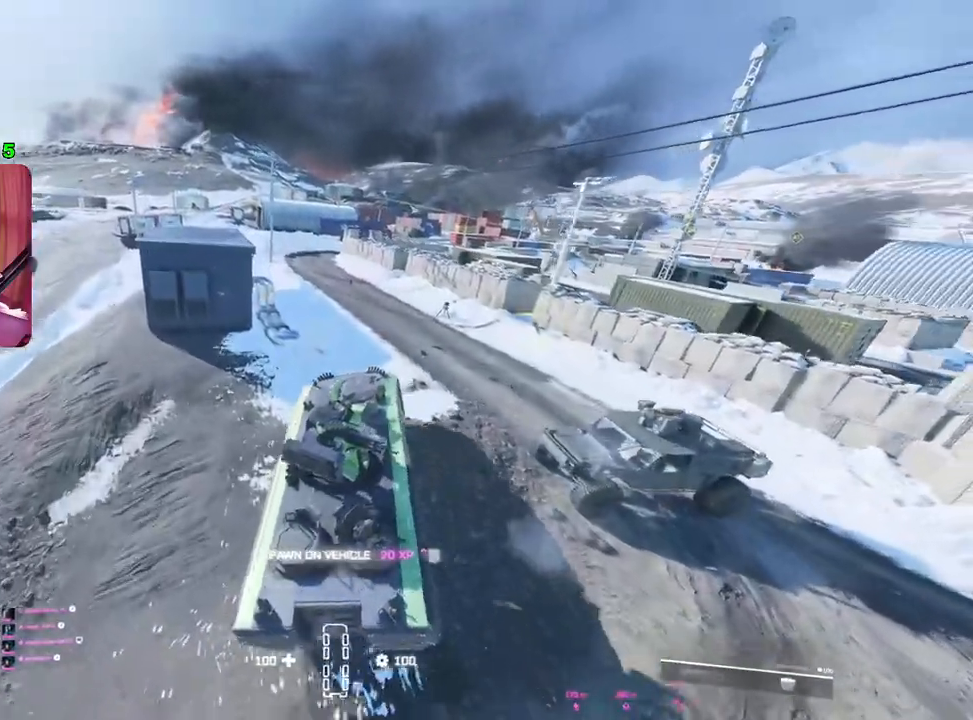
{"buttons": [], "left_stick": "center", "right_stick": "center", "events": [[217, "R2", "up"], [267, "left_stick", "center"]]}
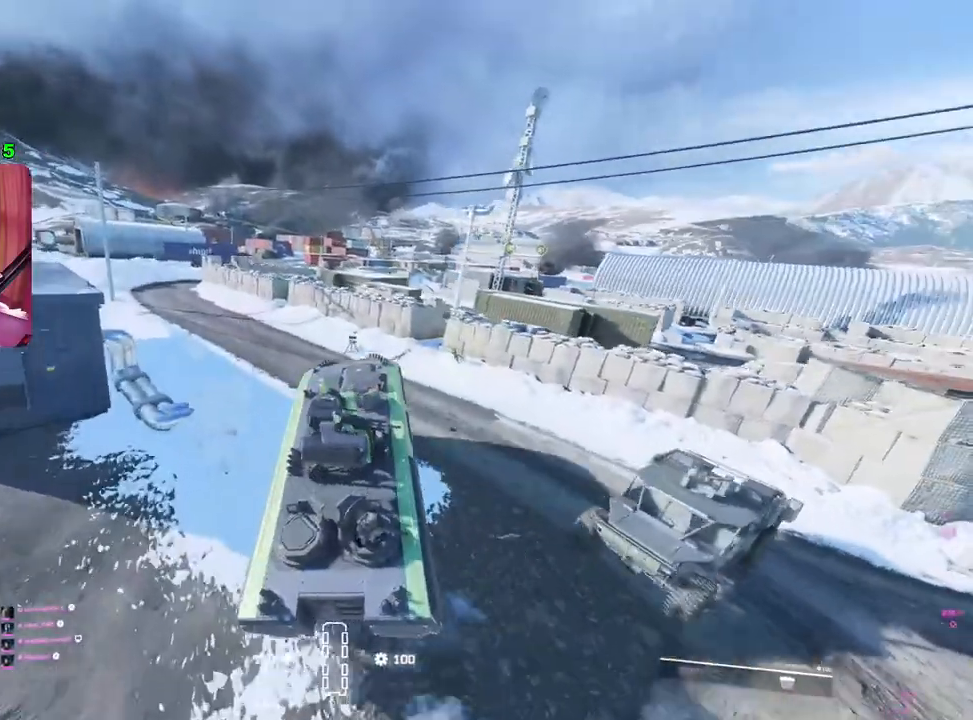
{"buttons": ["R2"], "left_stick": "left", "right_stick": "center", "events": [[83, "R2", "down"], [150, "left_stick", "left"]]}
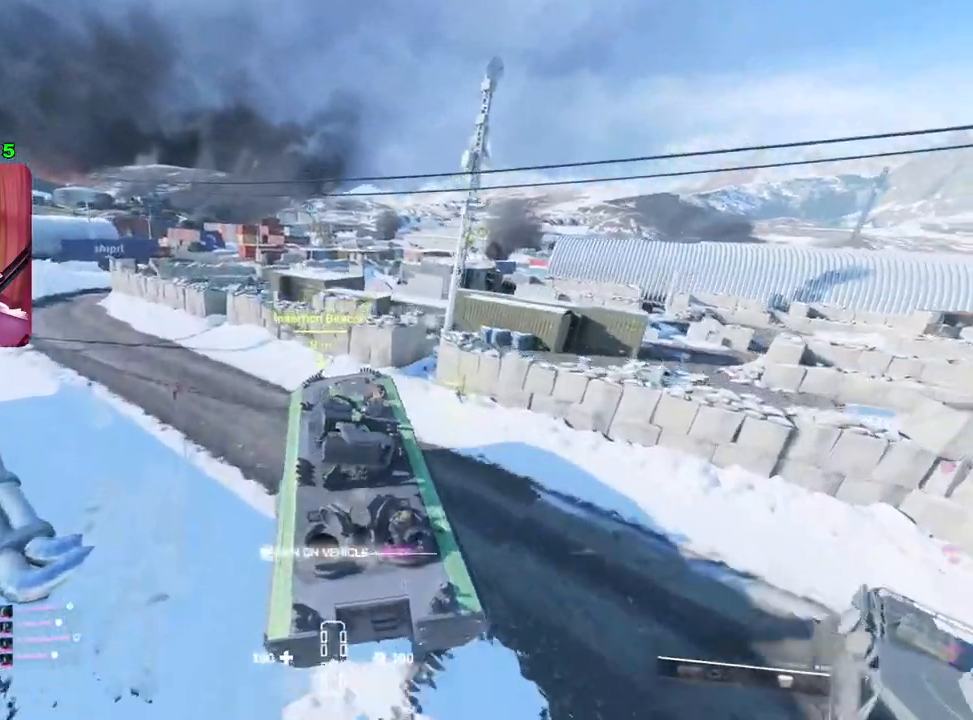
{"buttons": ["R2"], "left_stick": "left", "right_stick": "center", "events": [[83, "left_stick", "center"], [150, "left_stick", "left"]]}
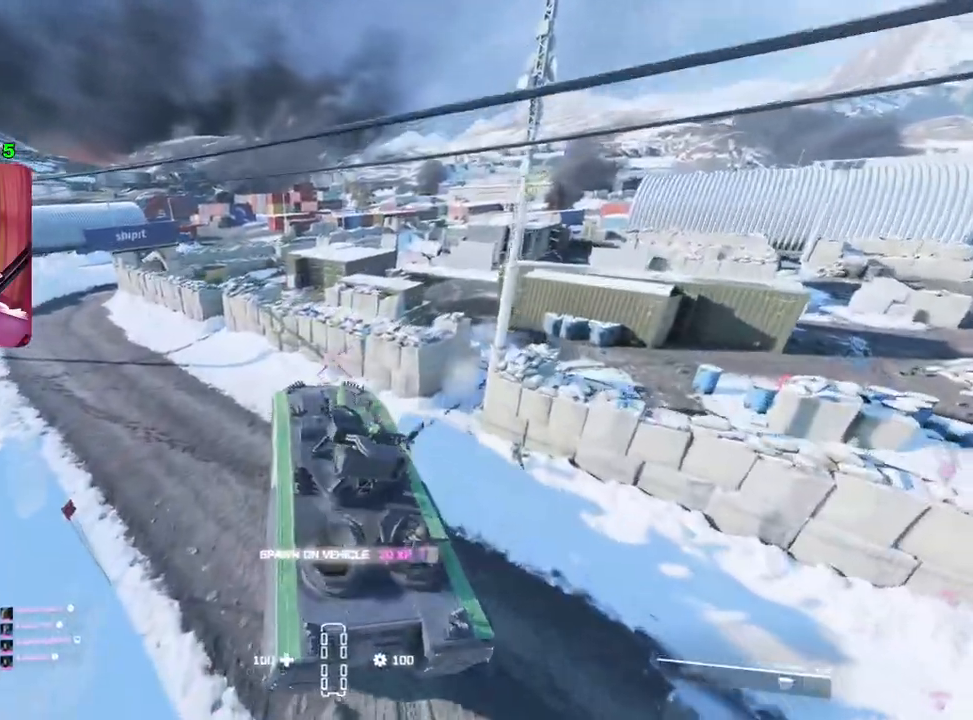
{"buttons": ["R2"], "left_stick": "left", "right_stick": "center", "events": []}
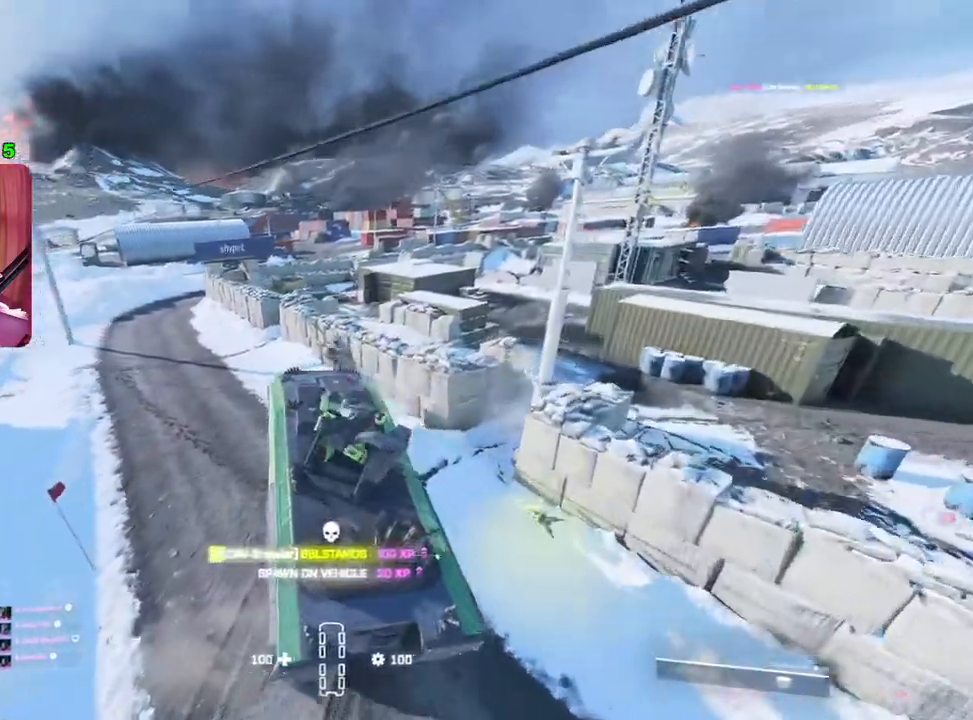
{"buttons": ["R2"], "left_stick": "center", "right_stick": "center", "events": [[350, "left_stick", "center"]]}
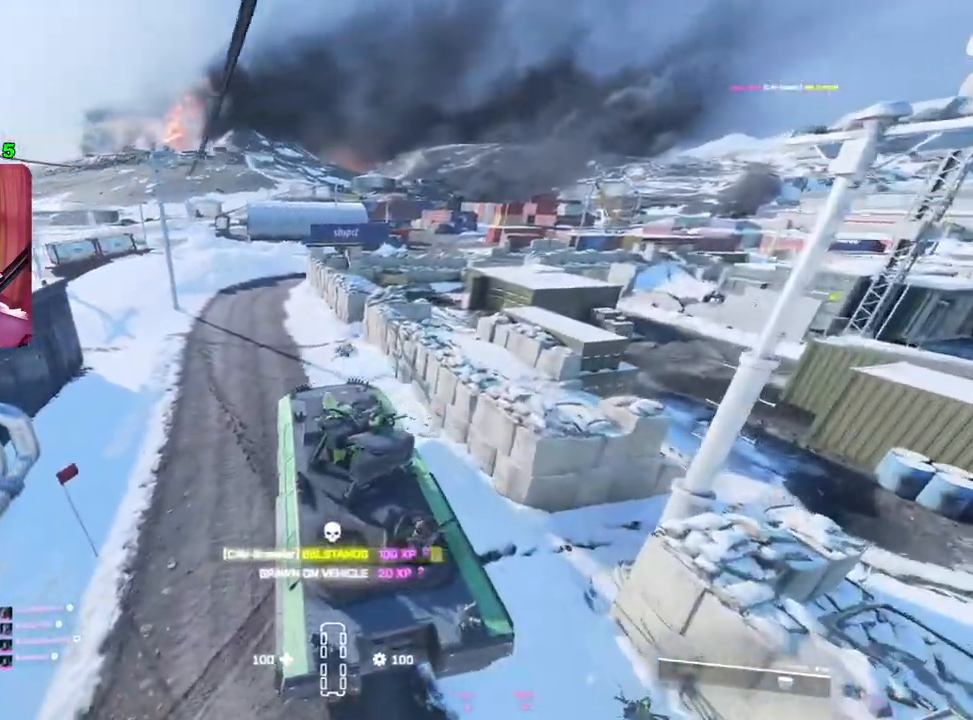
{"buttons": ["R2"], "left_stick": "center", "right_stick": "center", "events": [[67, "left_stick", "left"], [350, "left_stick", "center"]]}
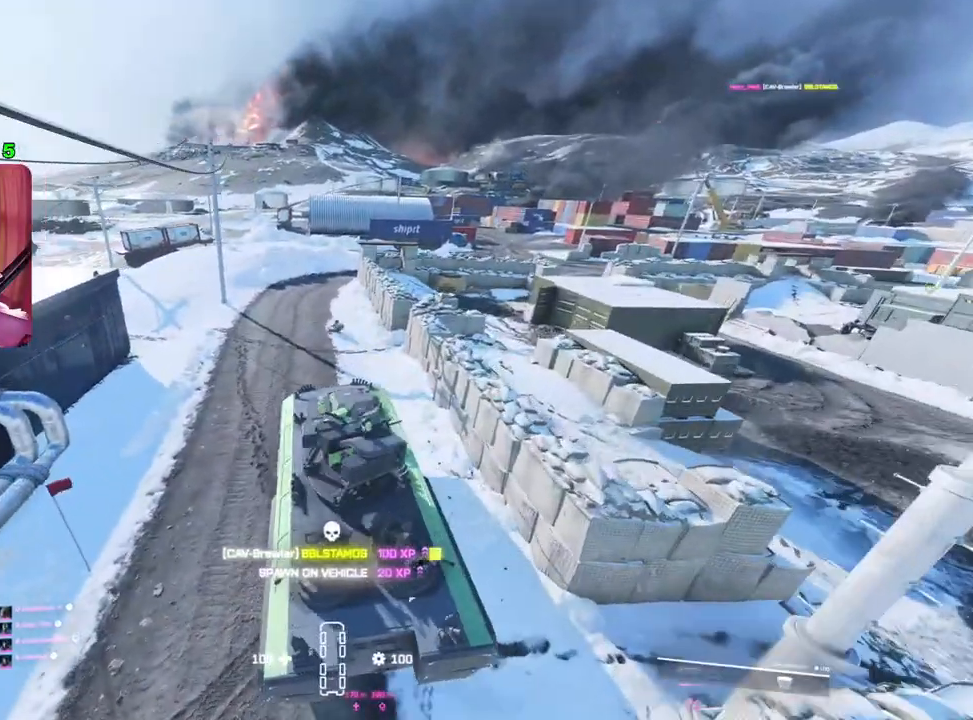
{"buttons": ["R2"], "left_stick": "center", "right_stick": "center", "events": [[67, "left_stick", "left"], [283, "left_stick", "center"]]}